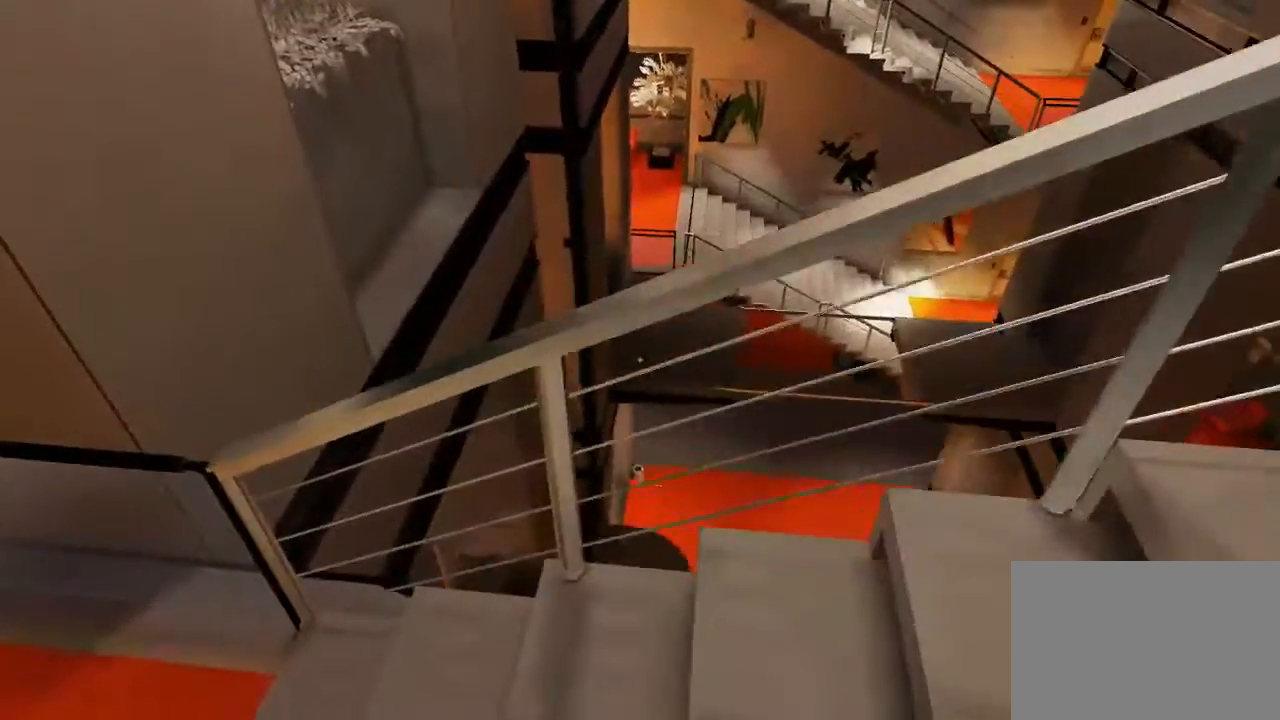
Gameplay with keyboard and mouse; each line is a JSON object with the keys and mouse buttons held at the frame after it. "events" lists presses ("down") and releases ("up") of "1", "2", "3", "4", "5", "a", "alt", "c", "ctrl", "d", "e", "f", "q", "r", "s", "shift", "space", "tab", "v", "w", "x", "z", "mouse_left", "mouse_middle", "mouse_right", "mouse_wheel_up" and "mouse_wheel_down" between this image and that frame as [ms after this image, input, new state], when the widget could be followed in between. "mouse_left", "mouse_middle", "mouse_right", "mouse_wheel_up", "mouse_wheel_down" = the "left", "middle", "right", "wheel_up", "wheel_down" buttons of the "mouse" list. No other keys are recorded. Mouse movement is not recorded.
{"keys": ["s"], "mouse": [], "events": [[483, "s", "down"]]}
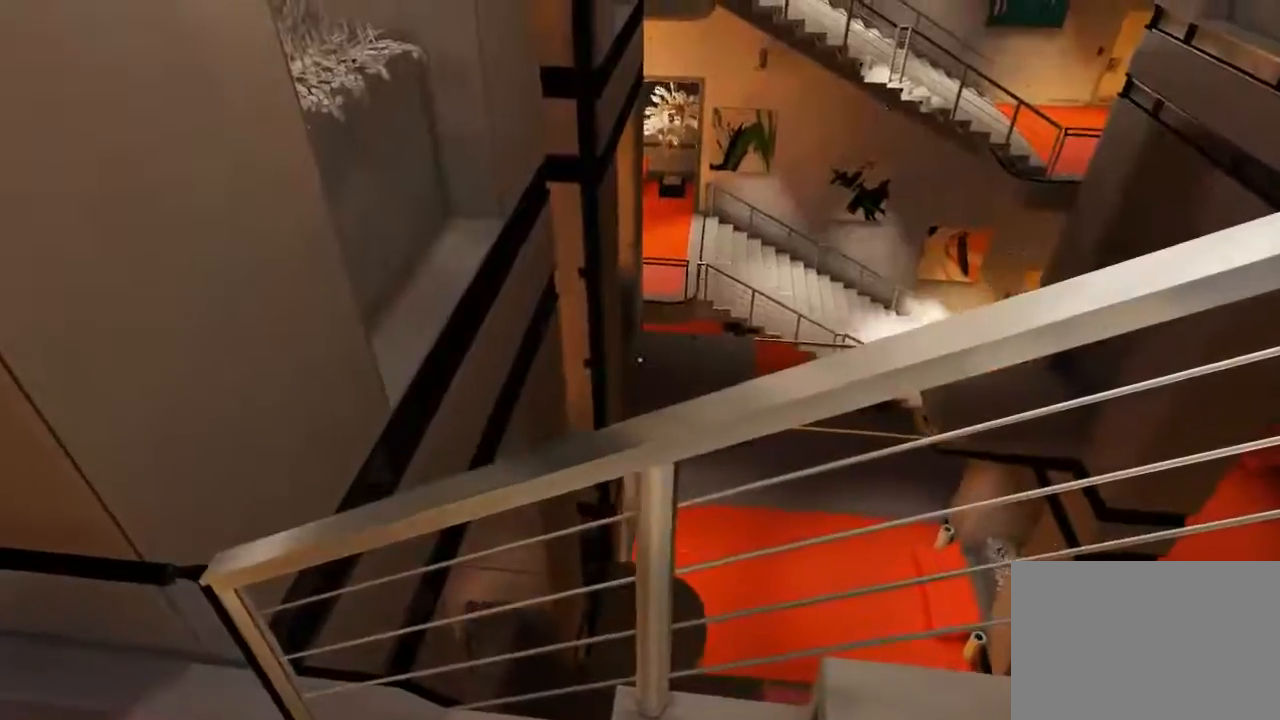
{"keys": [], "mouse": [], "events": [[50, "a", "down"], [150, "a", "up"], [250, "s", "up"]]}
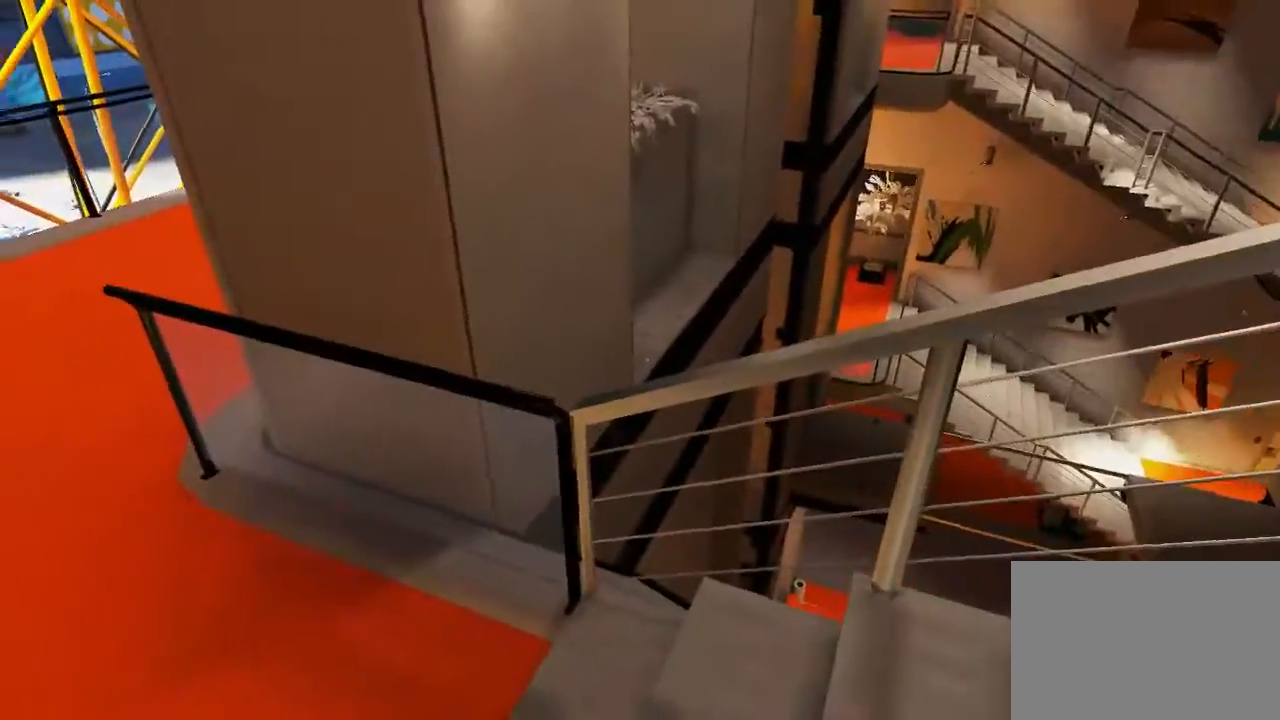
{"keys": ["d"], "mouse": [], "events": [[67, "s", "down"], [350, "d", "down"], [417, "s", "up"]]}
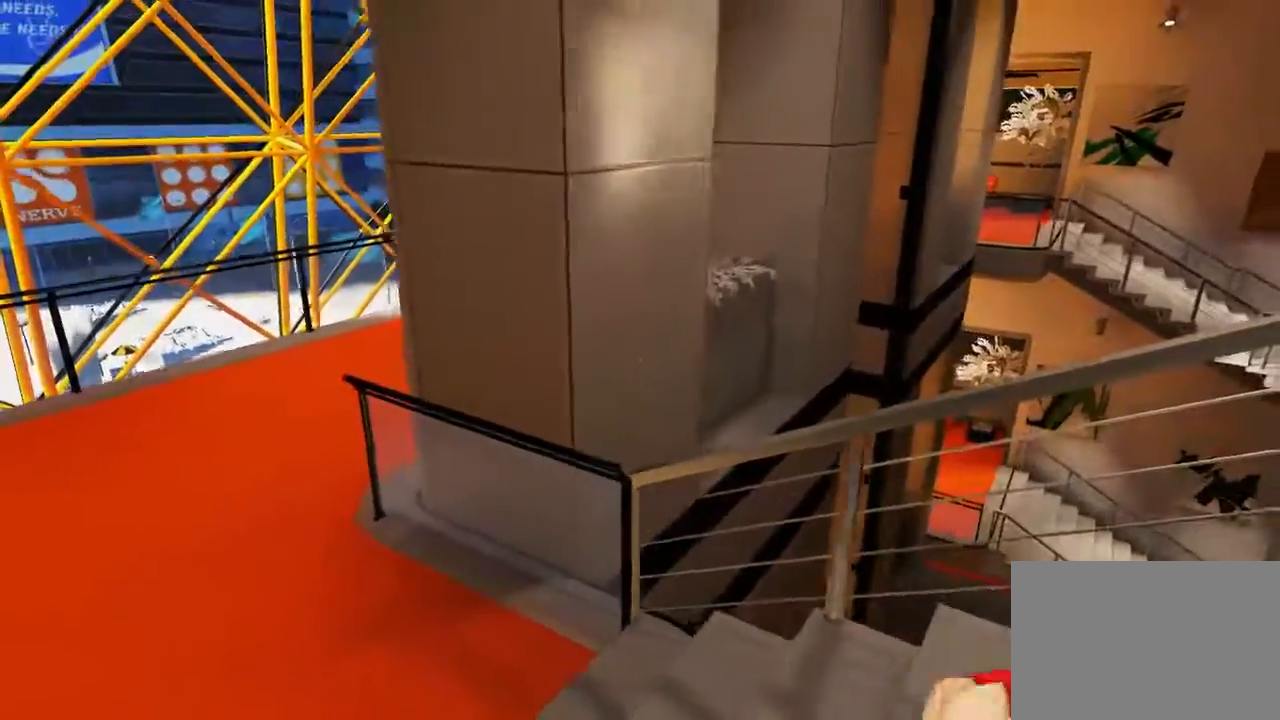
{"keys": [], "mouse": [], "events": [[17, "d", "up"]]}
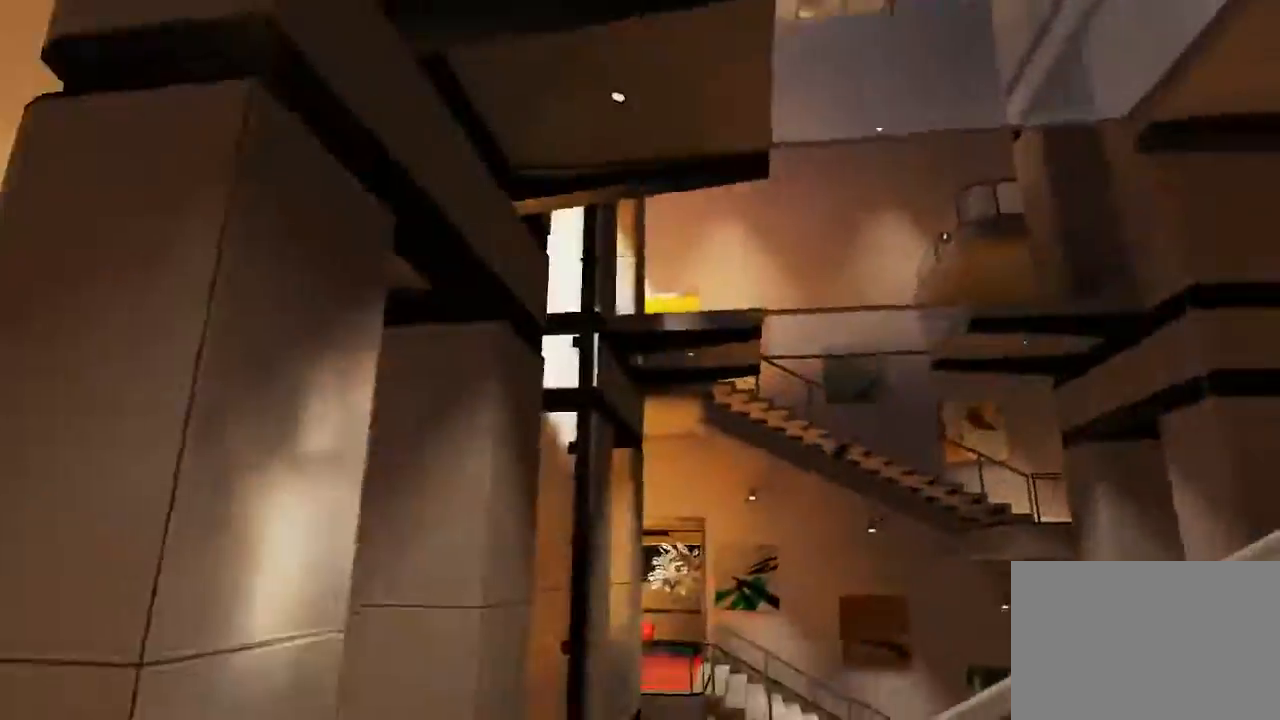
{"keys": [], "mouse": [], "events": []}
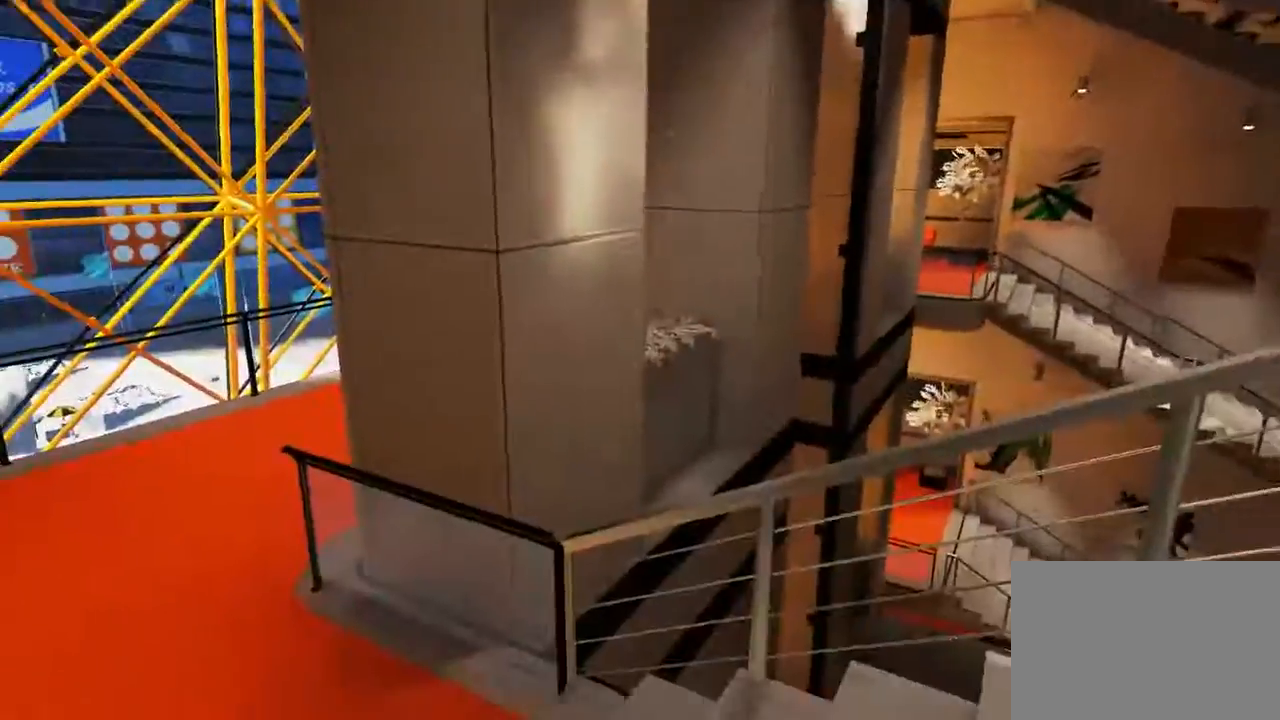
{"keys": ["space", "w"], "mouse": [], "events": [[50, "w", "down"], [450, "space", "down"]]}
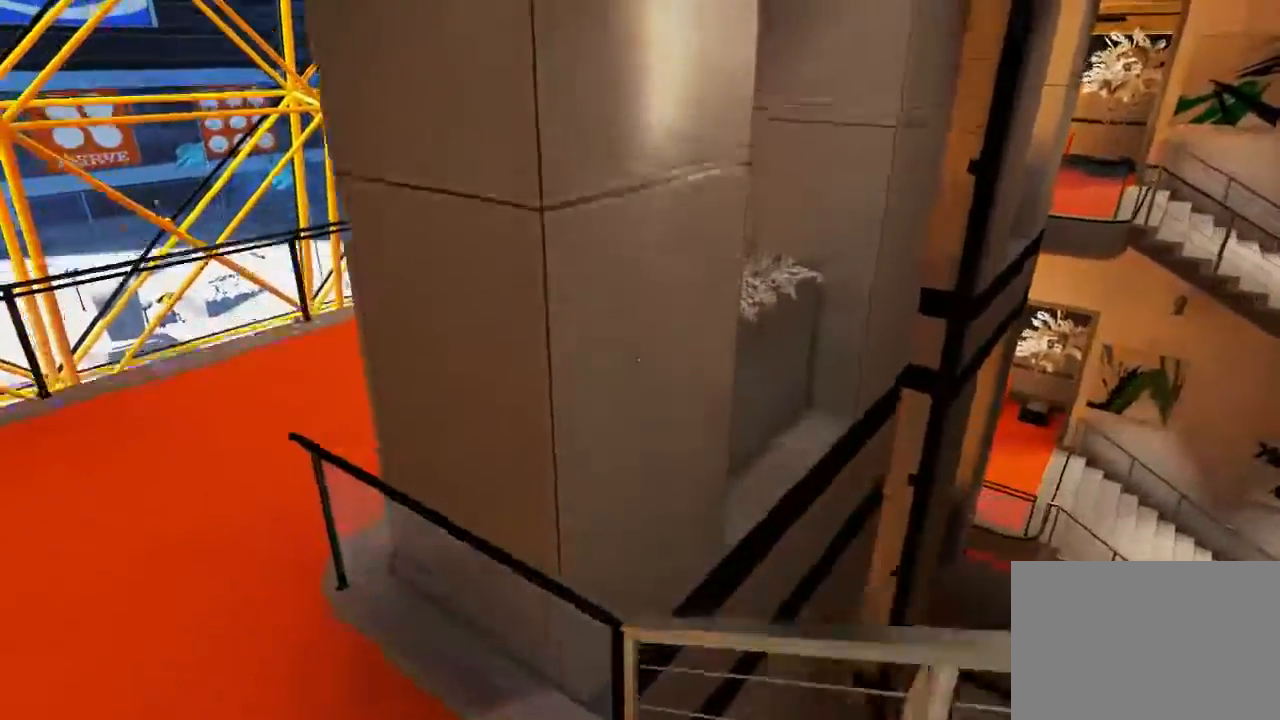
{"keys": ["w"], "mouse": ["left"], "events": [[50, "space", "up"], [467, "mouse_left", "down"]]}
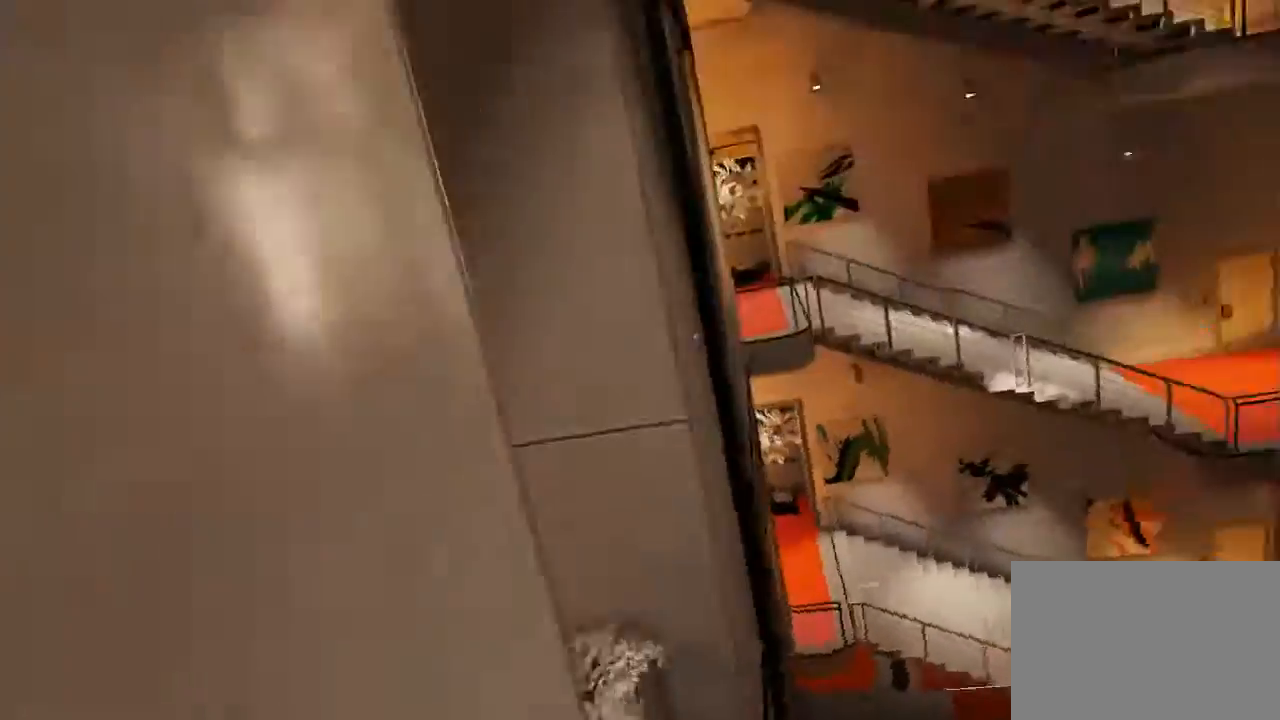
{"keys": ["a"], "mouse": [], "events": [[267, "mouse_left", "up"], [333, "a", "down"], [400, "w", "up"]]}
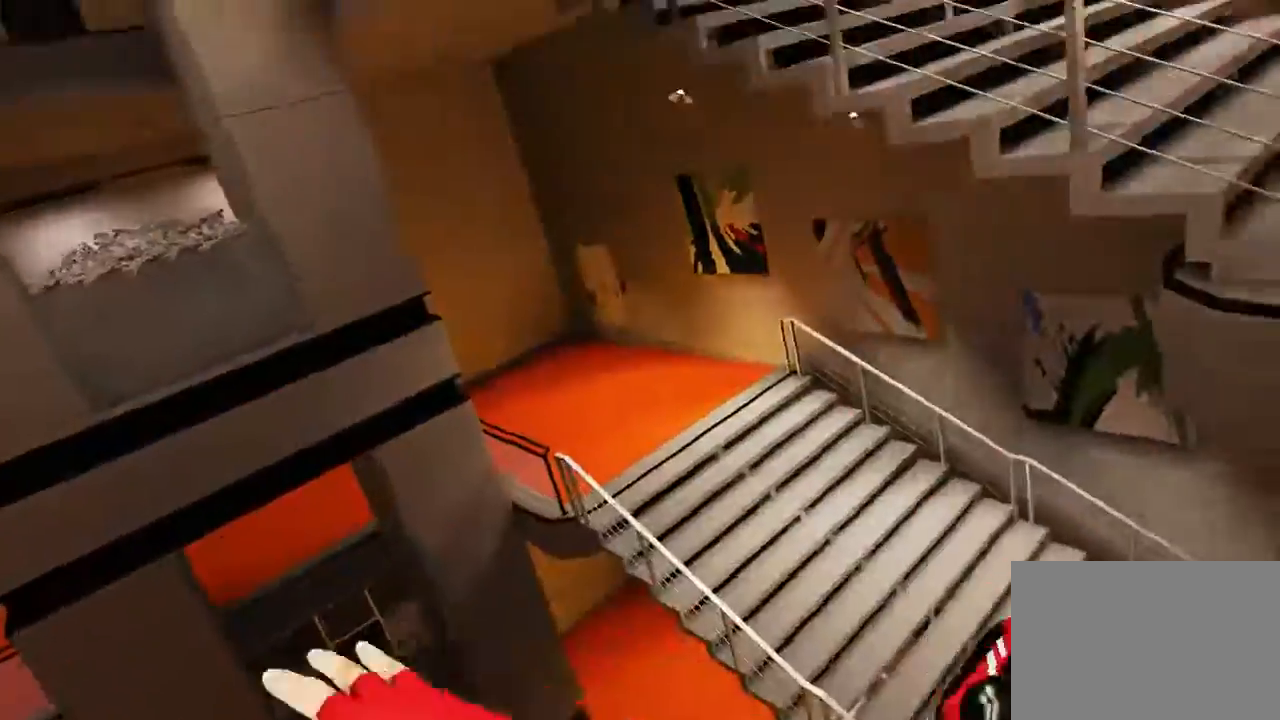
{"keys": ["a"], "mouse": ["wheel_down"], "events": [[217, "mouse_wheel_down", "down"]]}
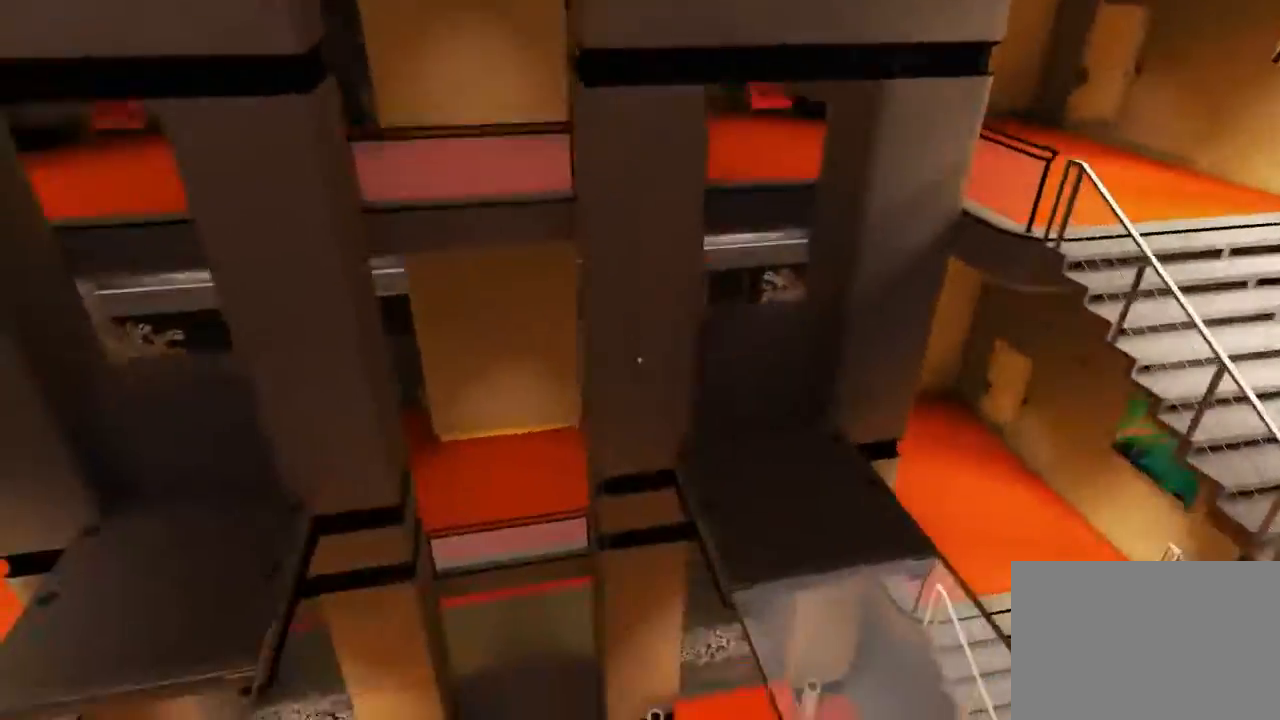
{"keys": ["w"], "mouse": ["left"], "events": [[33, "a", "up"], [267, "mouse_wheel_down", "up"], [300, "w", "down"], [450, "mouse_left", "down"]]}
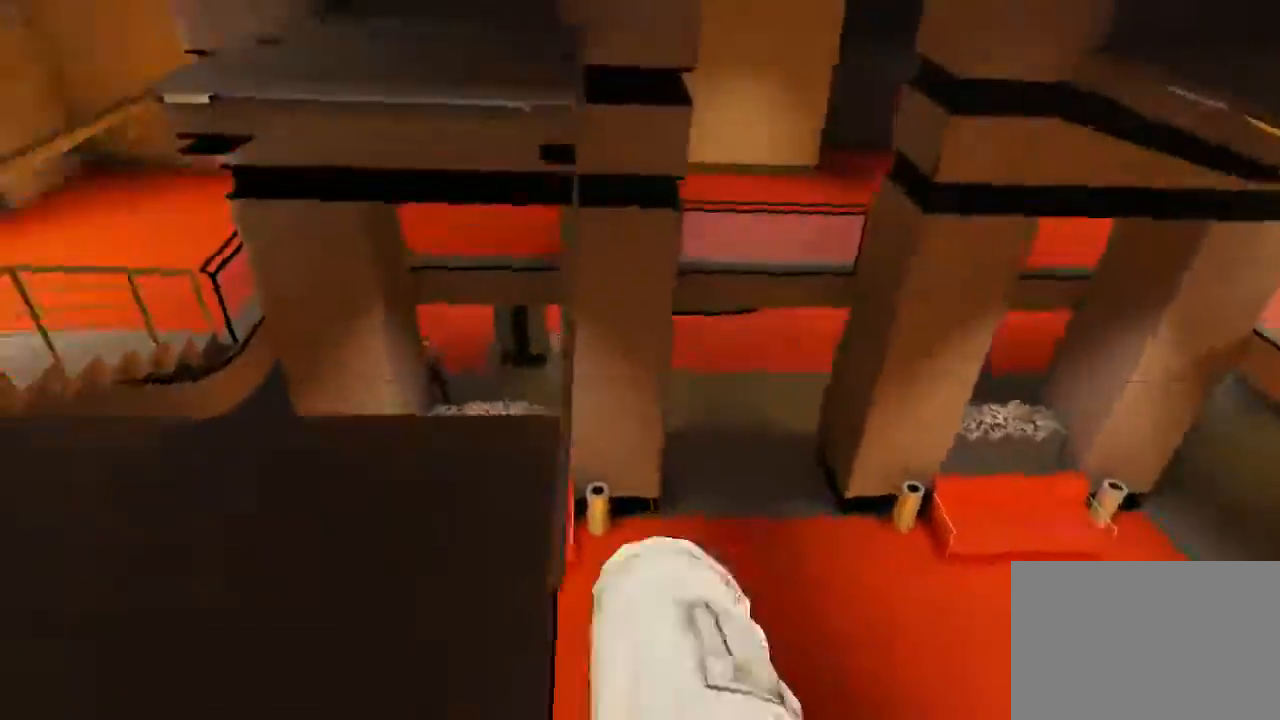
{"keys": [], "mouse": ["left"], "events": [[17, "w", "up"]]}
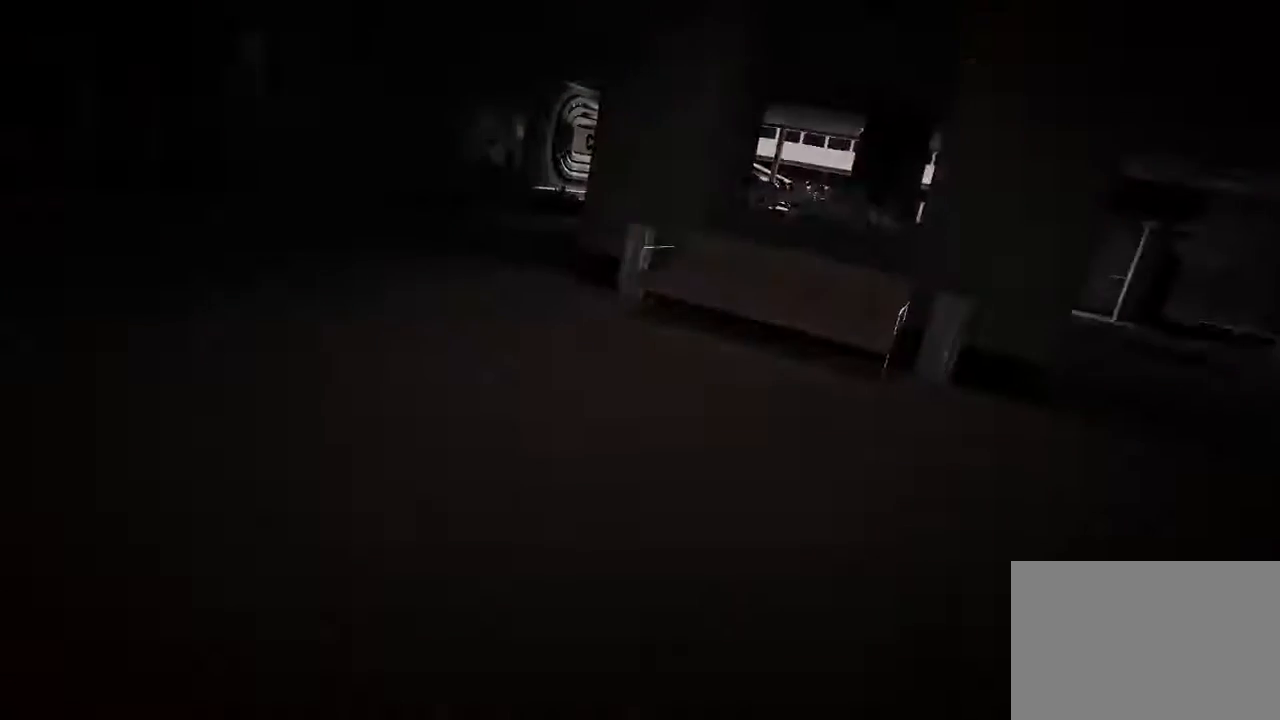
{"keys": [], "mouse": [], "events": [[83, "mouse_left", "up"]]}
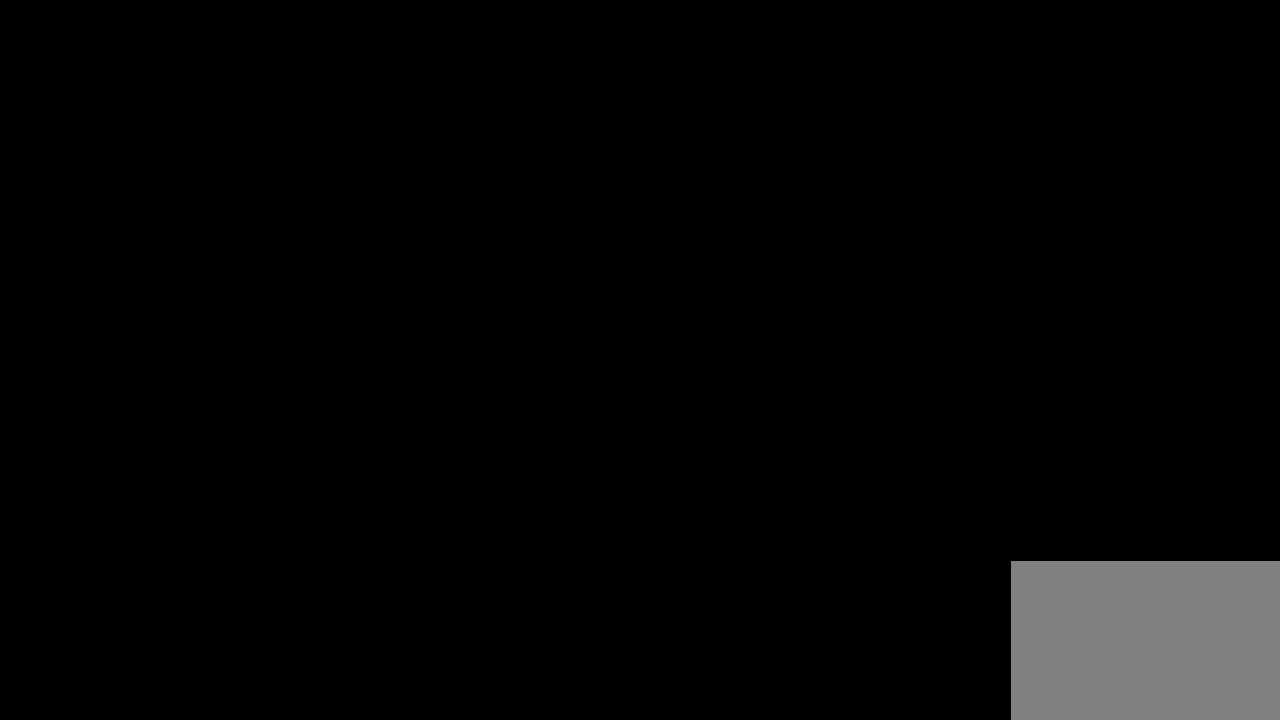
{"keys": [], "mouse": [], "events": []}
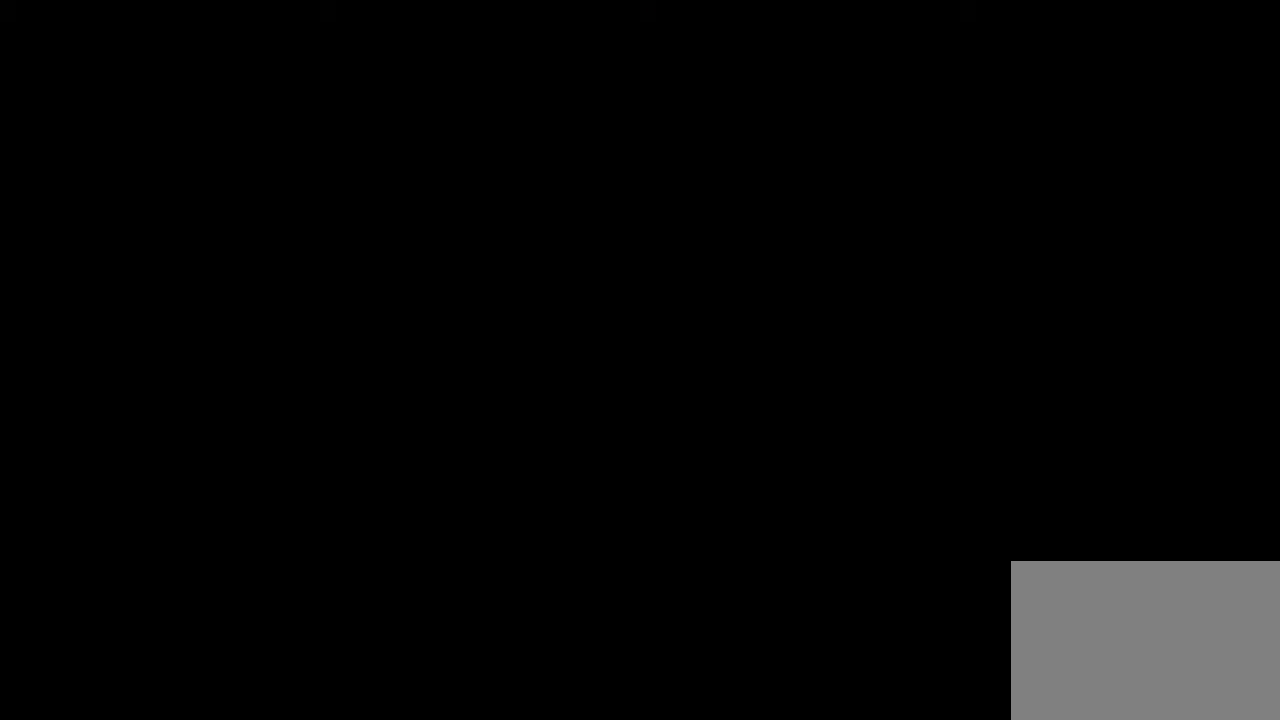
{"keys": [], "mouse": [], "events": []}
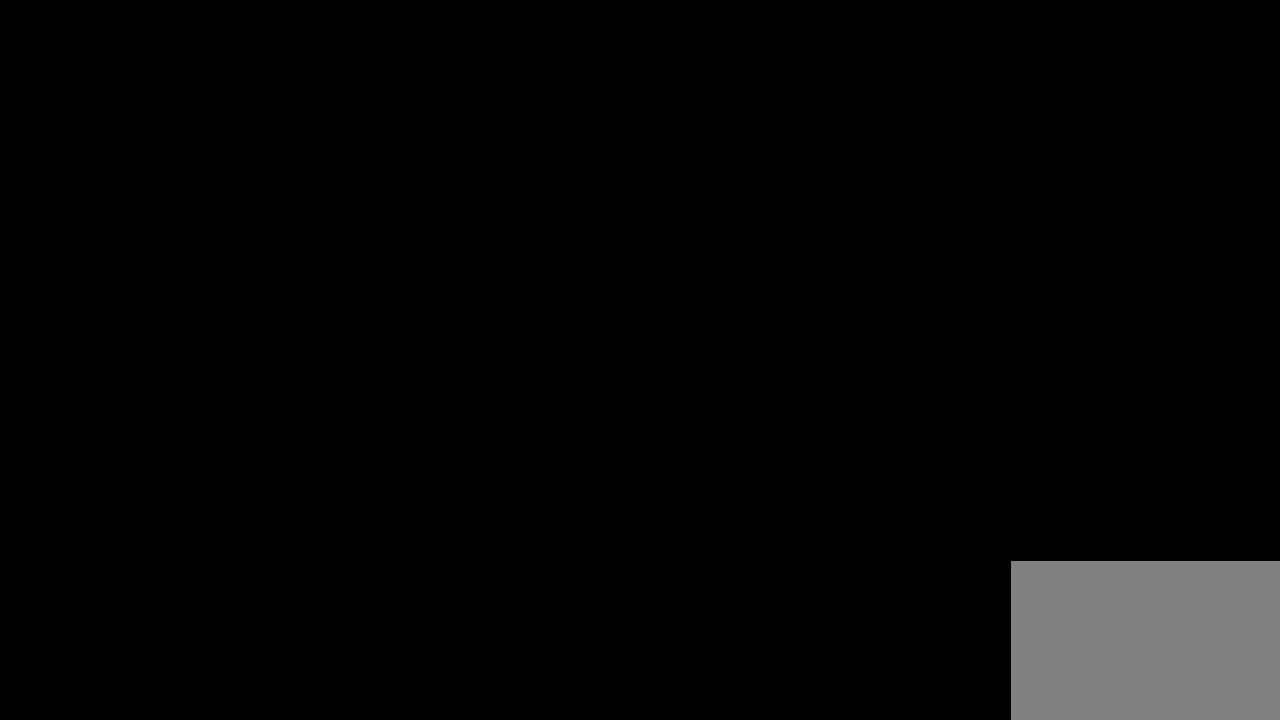
{"keys": [], "mouse": [], "events": []}
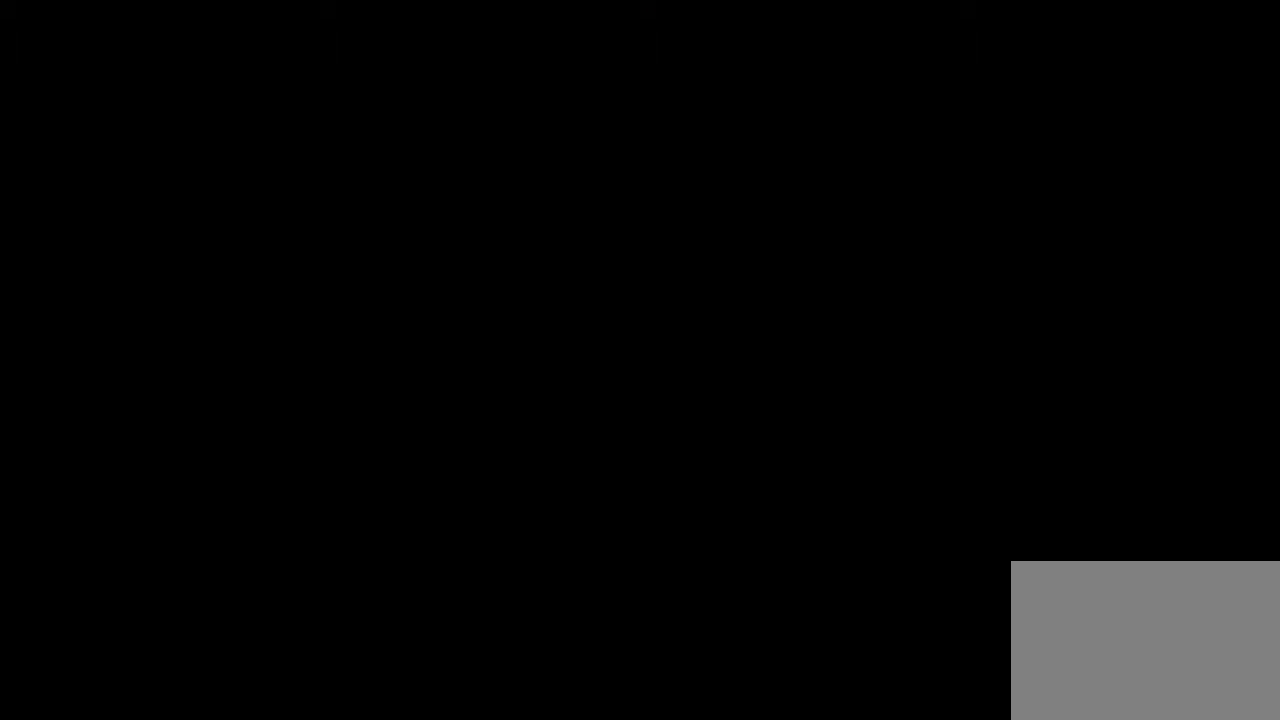
{"keys": [], "mouse": [], "events": []}
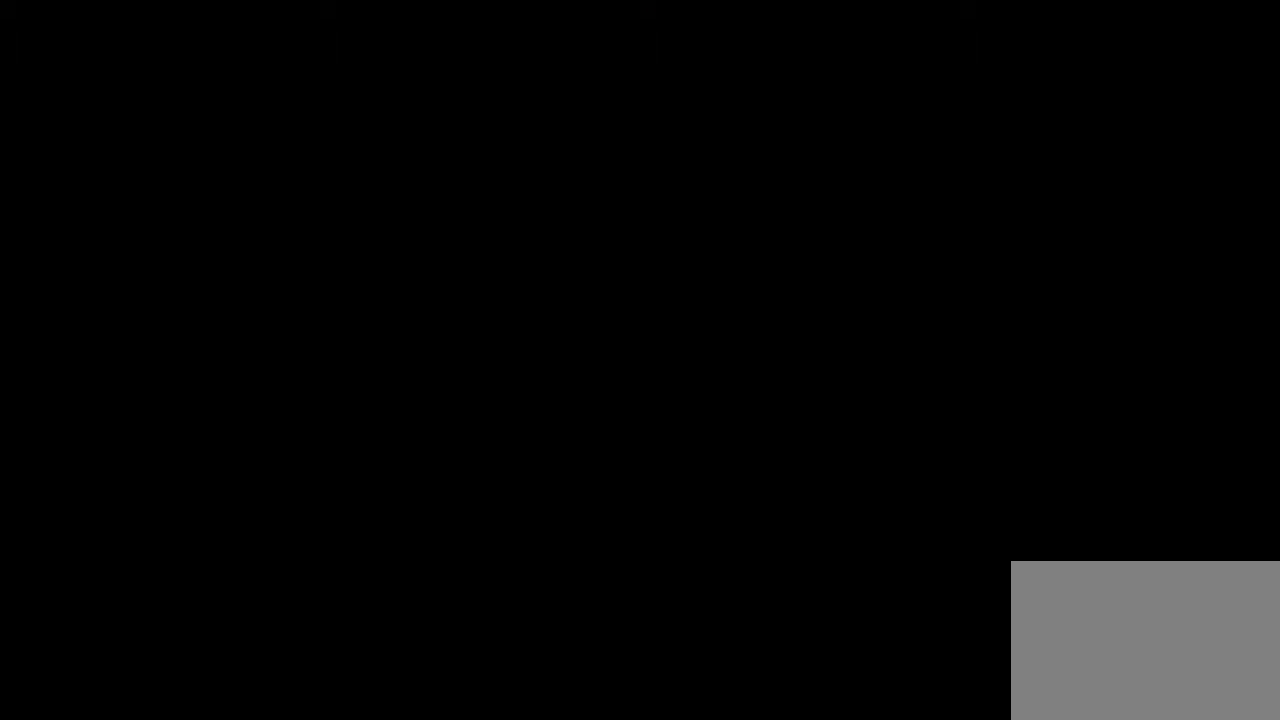
{"keys": [], "mouse": [], "events": []}
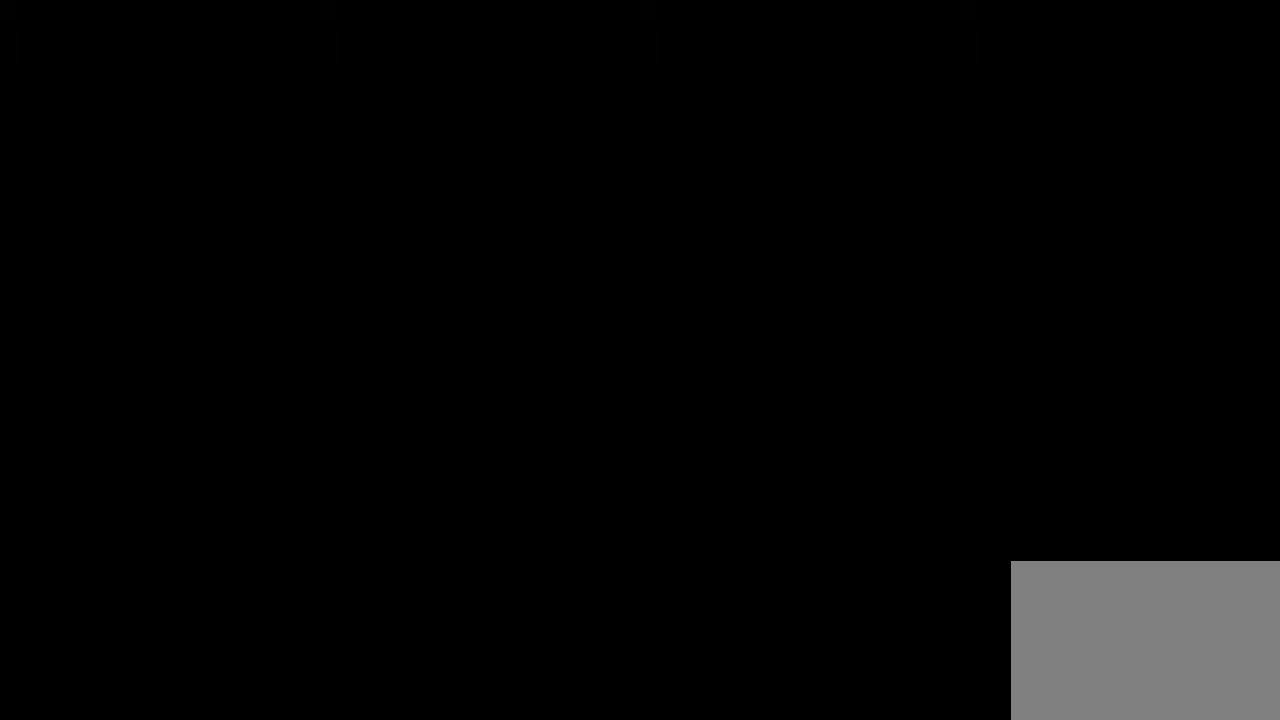
{"keys": [], "mouse": [], "events": []}
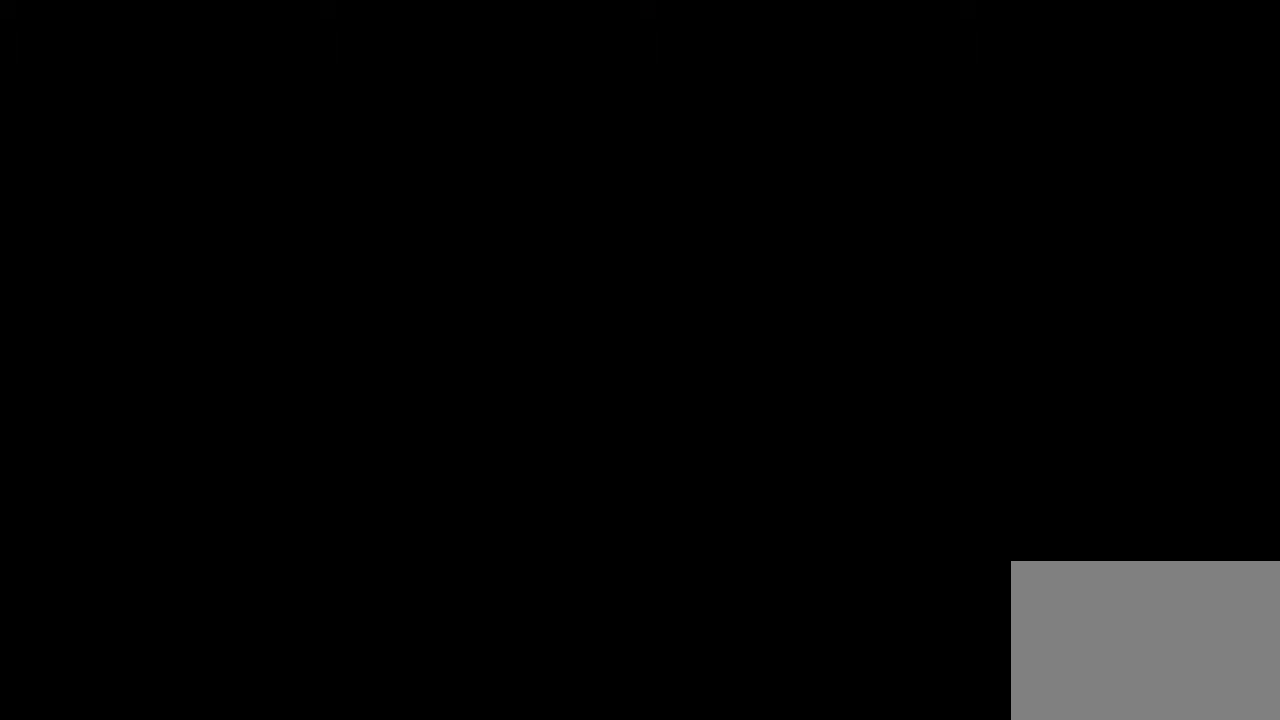
{"keys": [], "mouse": [], "events": []}
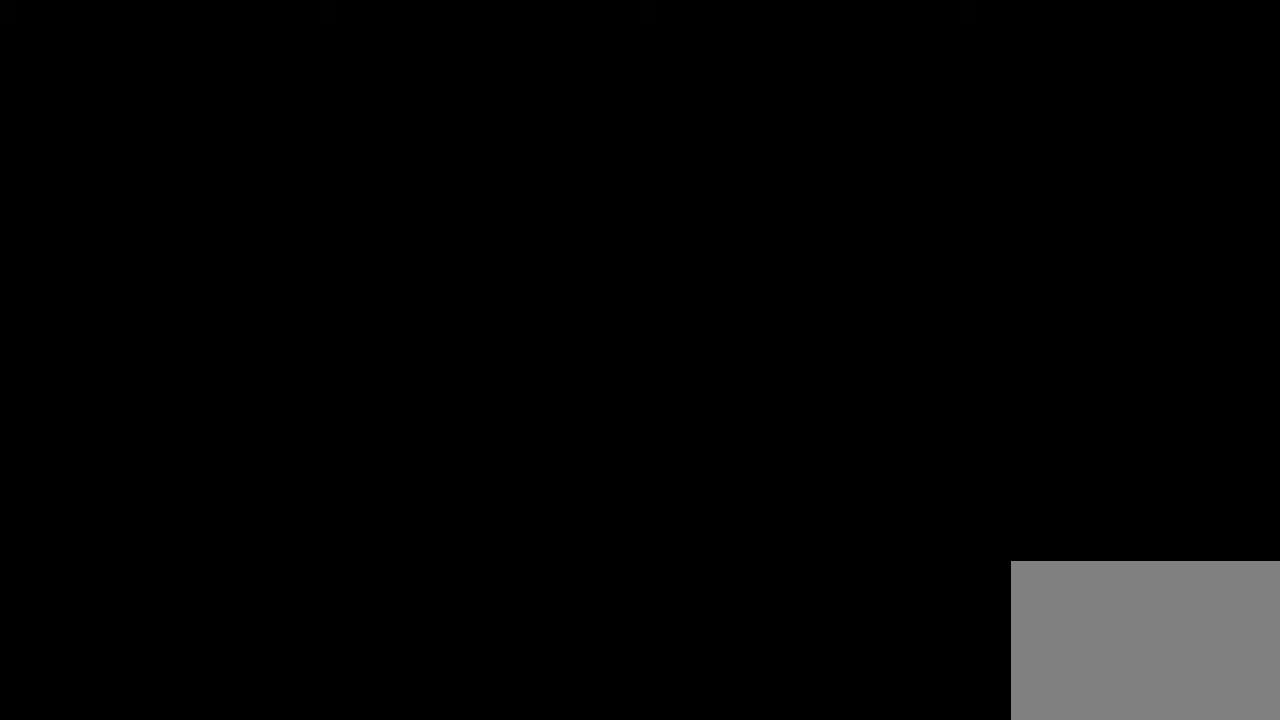
{"keys": [], "mouse": [], "events": []}
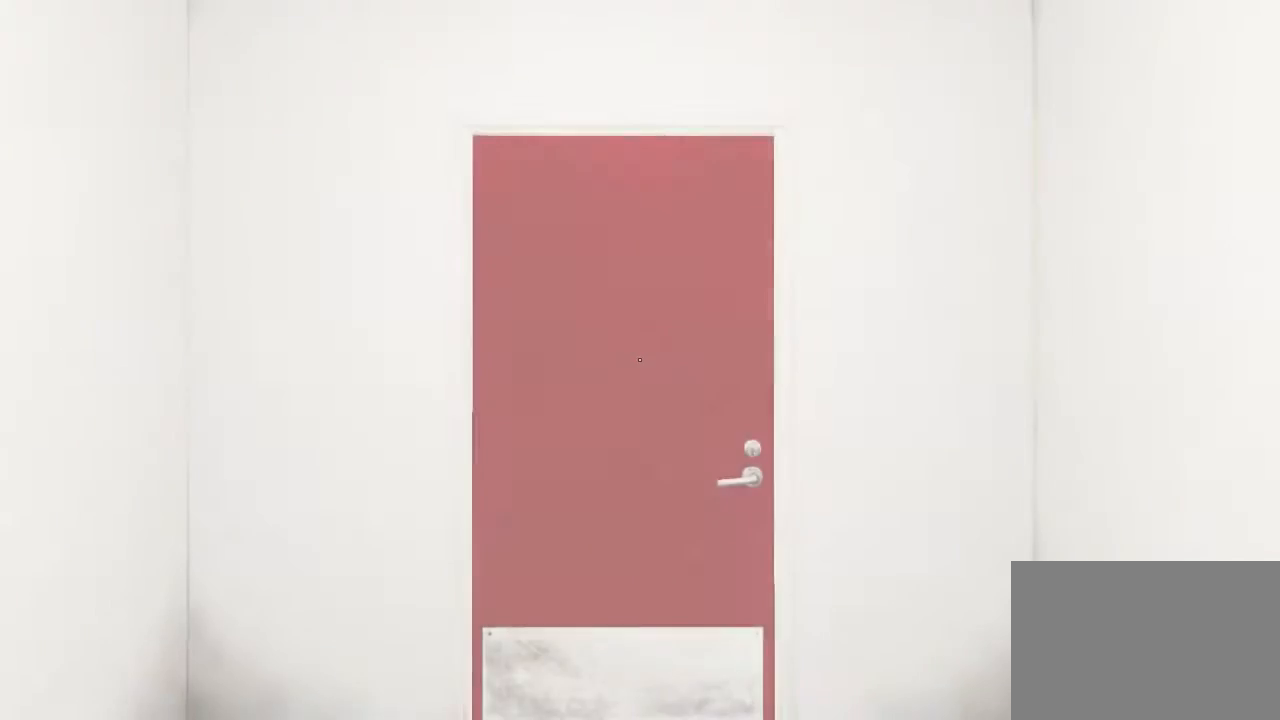
{"keys": [], "mouse": [], "events": []}
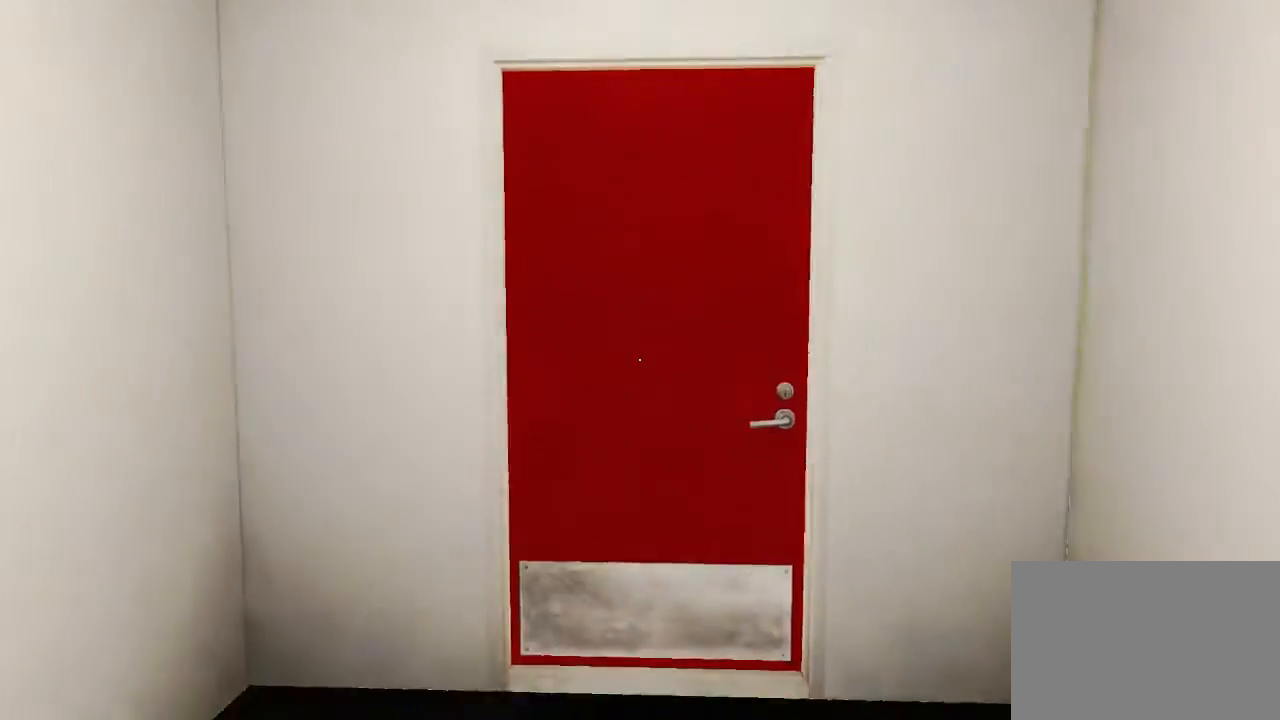
{"keys": ["w"], "mouse": [], "events": [[17, "w", "down"]]}
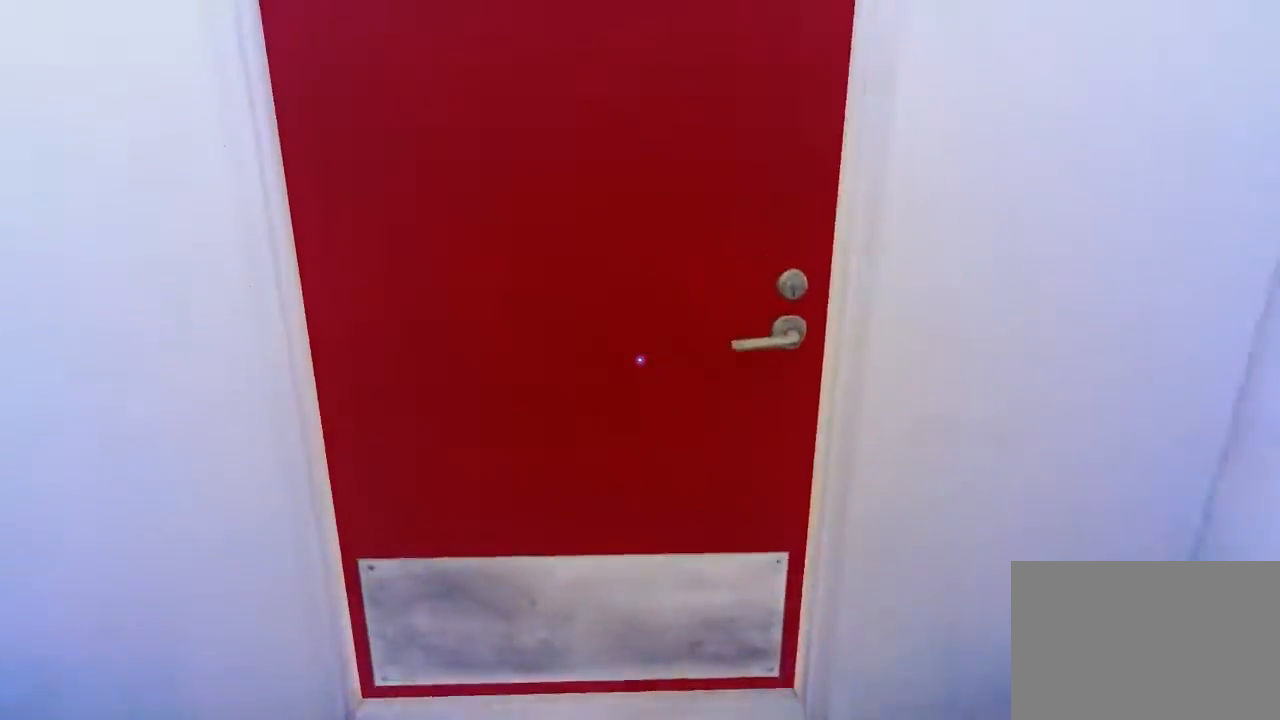
{"keys": ["ctrl", "w"], "mouse": [], "events": [[233, "ctrl", "down"], [333, "mouse_left", "down"], [467, "mouse_left", "up"]]}
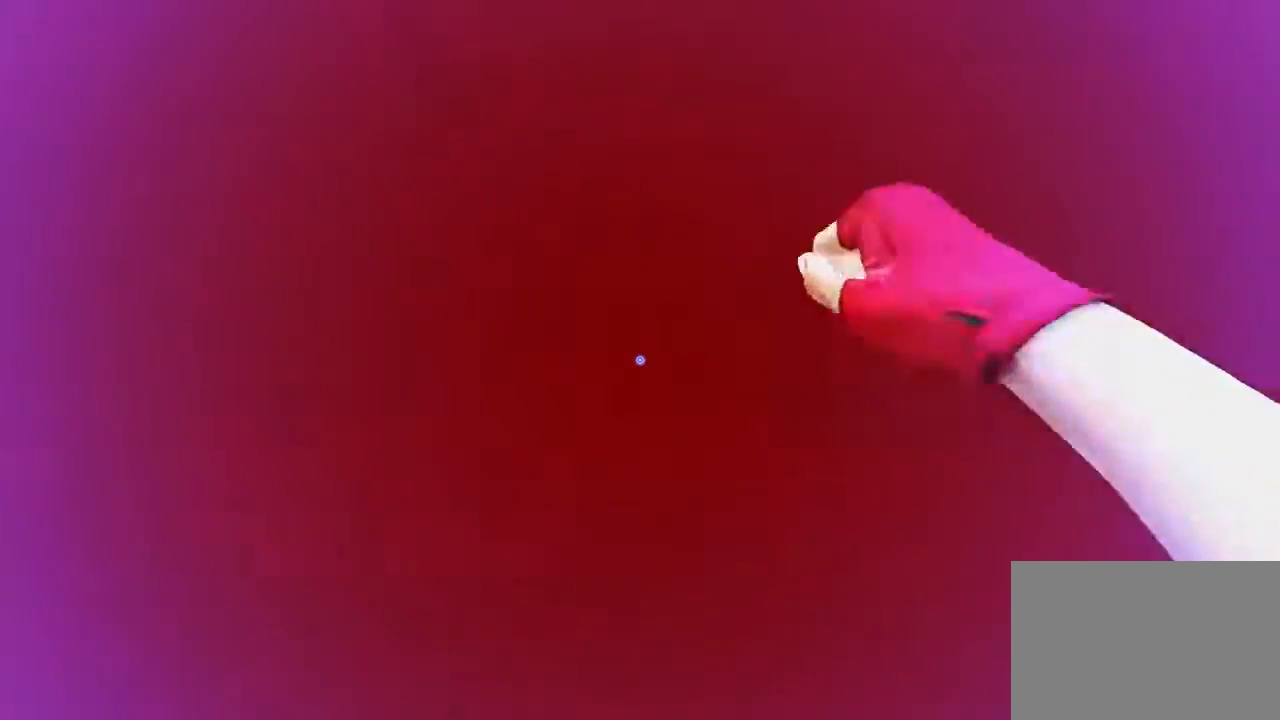
{"keys": [], "mouse": [], "events": [[200, "ctrl", "up"], [233, "w", "up"]]}
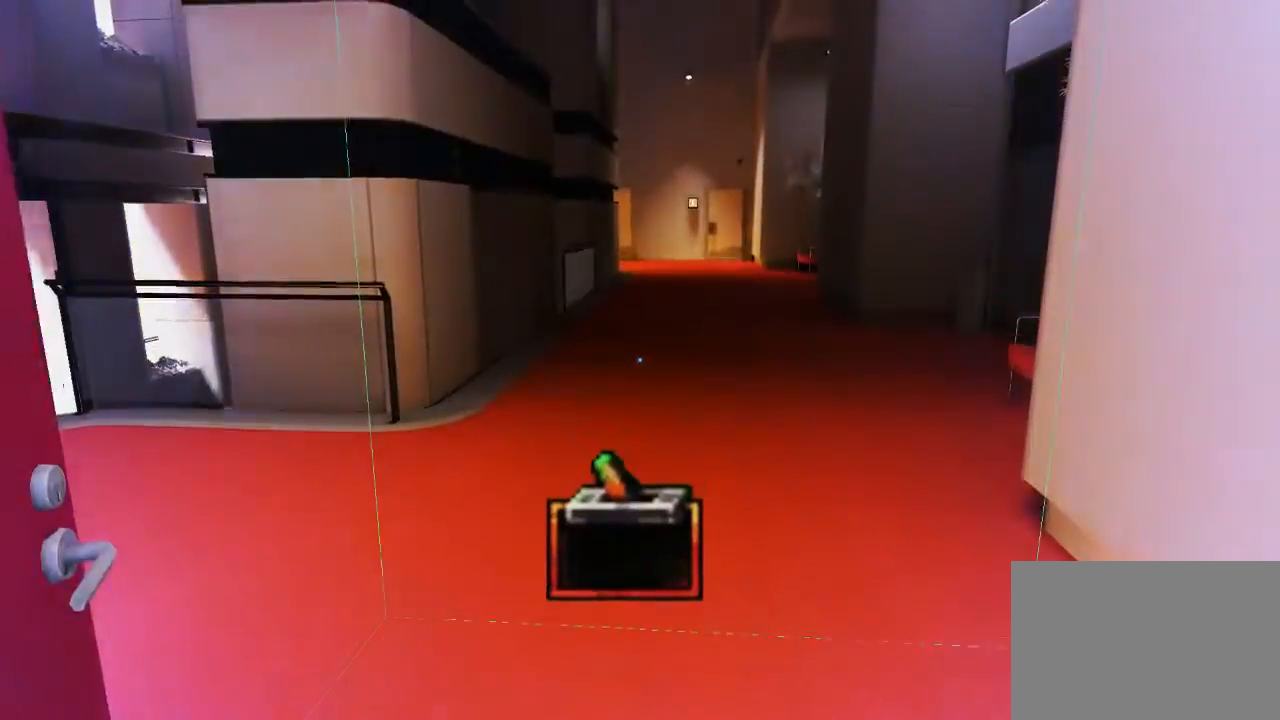
{"keys": ["w"], "mouse": [], "events": [[400, "w", "down"]]}
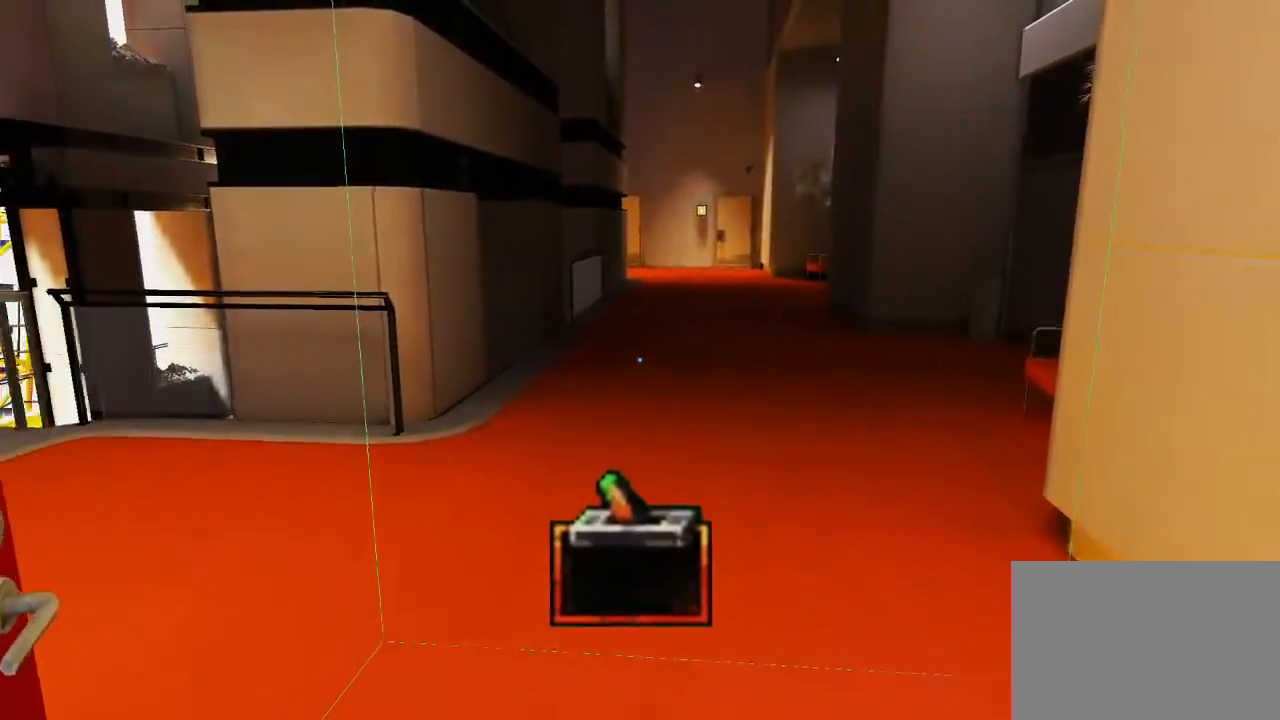
{"keys": ["w"], "mouse": [], "events": []}
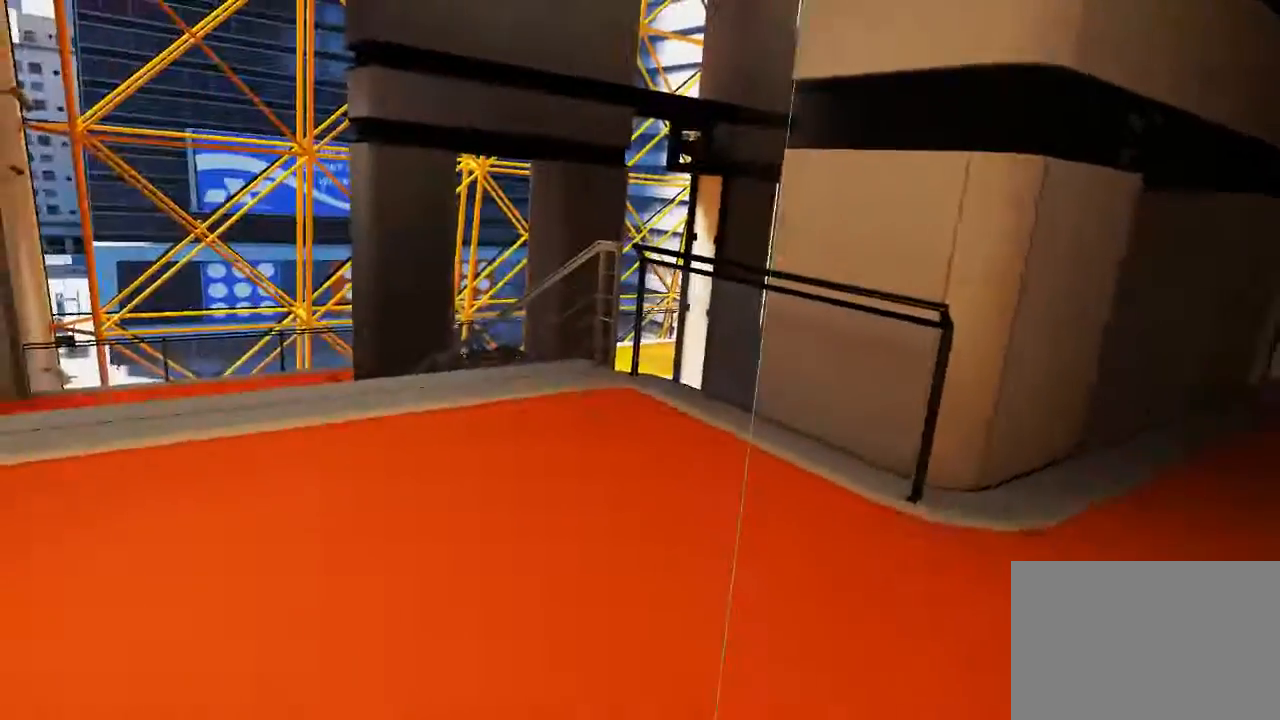
{"keys": [], "mouse": [], "events": [[67, "w", "up"]]}
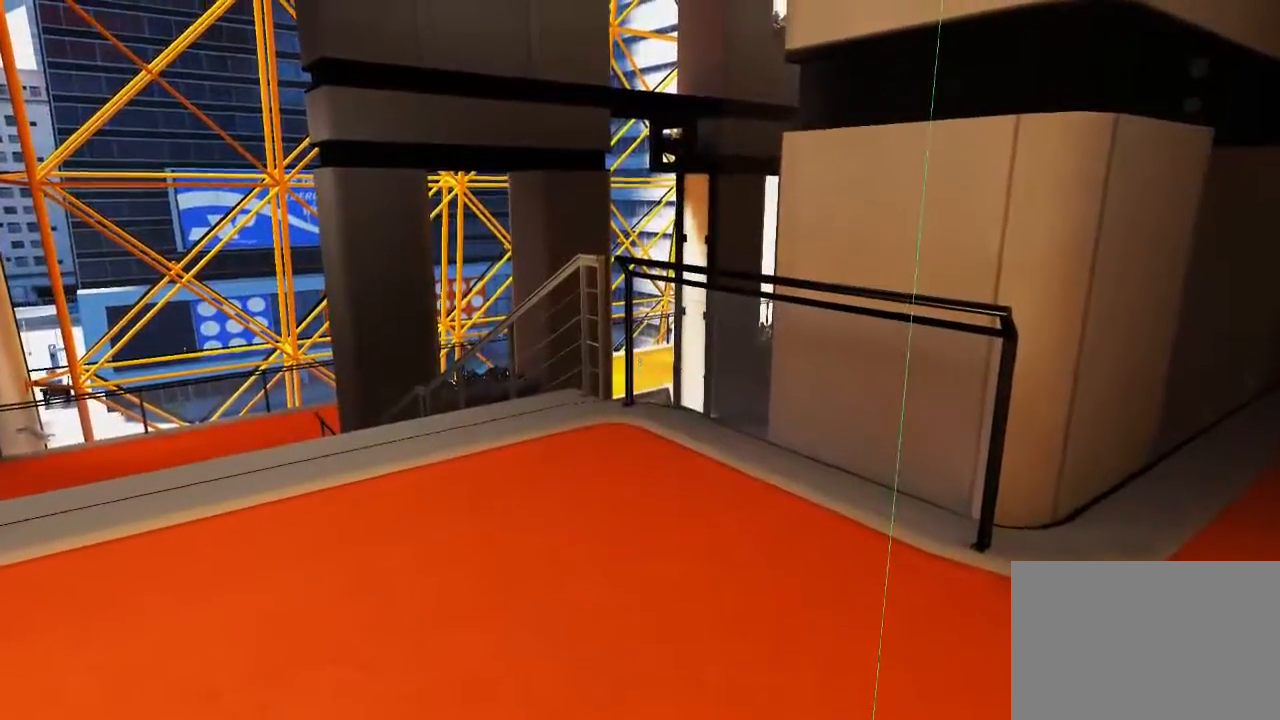
{"keys": ["a"], "mouse": [], "events": [[467, "a", "down"]]}